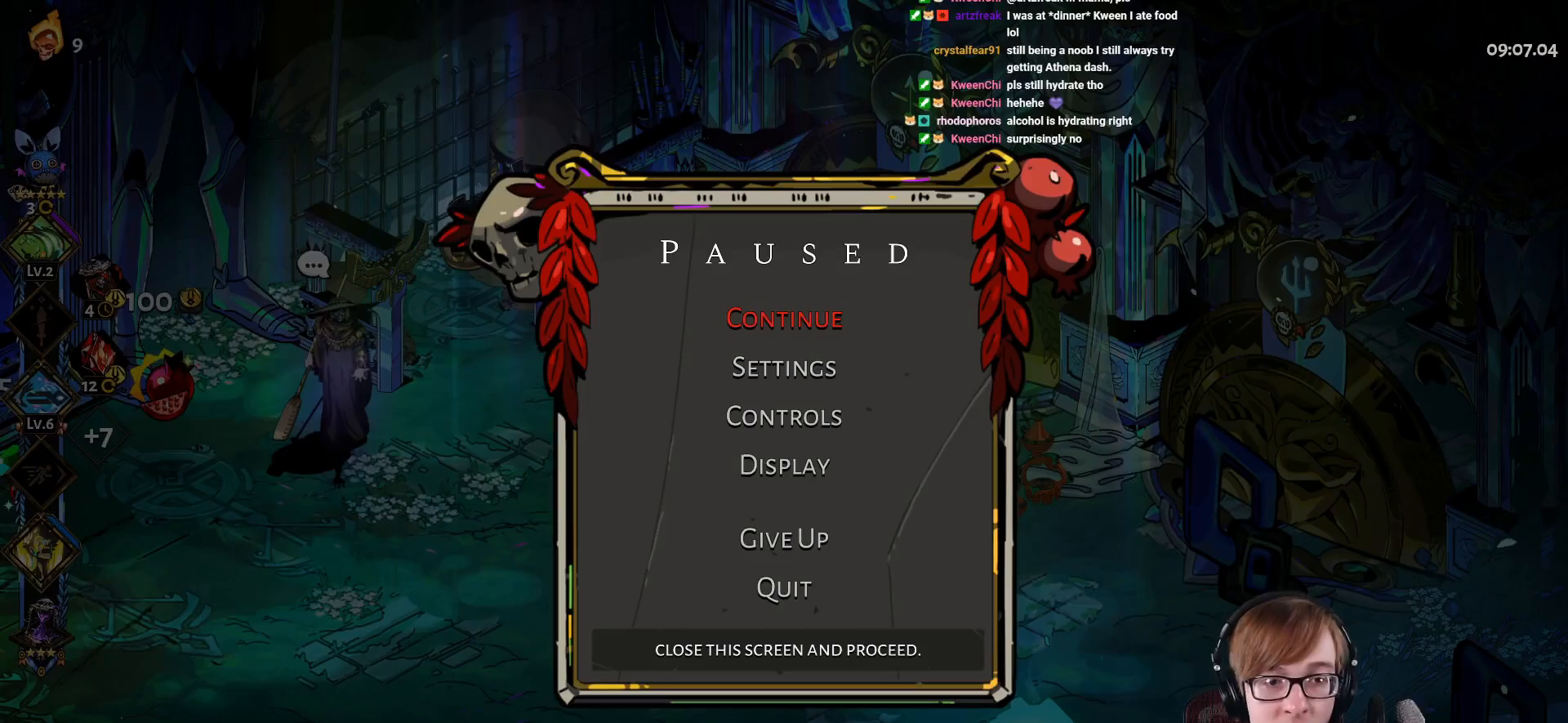
Gameplay with a controller (PlayStation layout); each line is a JSON object with the inputs held at the frame after it. "events" lists button and stick changes between this image and that frame as [ms after this image, input, new state], when the widget could be followed in between.
{"buttons": [], "left_stick": "center", "right_stick": "center", "events": []}
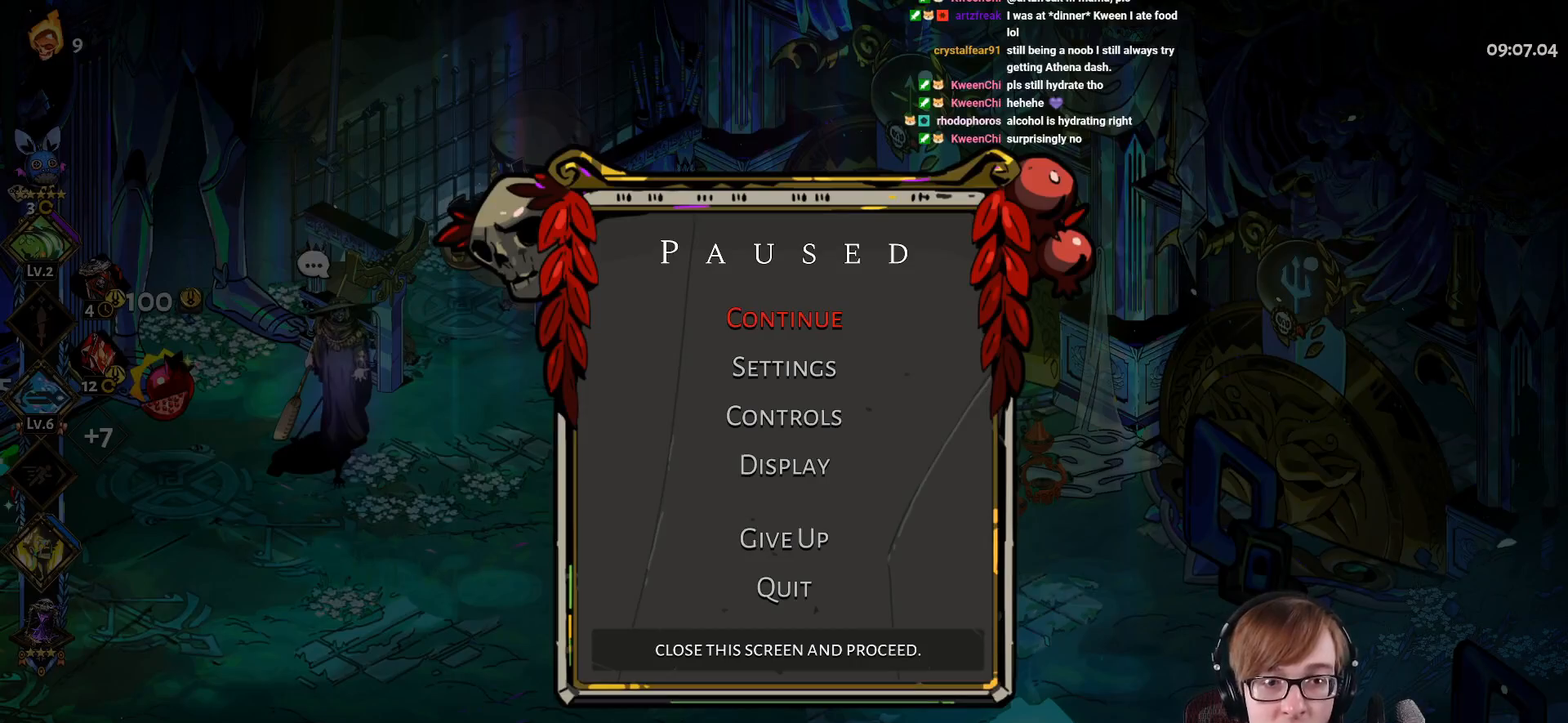
{"buttons": [], "left_stick": "left", "right_stick": "center", "events": [[284, "START", "down"], [400, "START", "up"], [400, "left_stick", "left"]]}
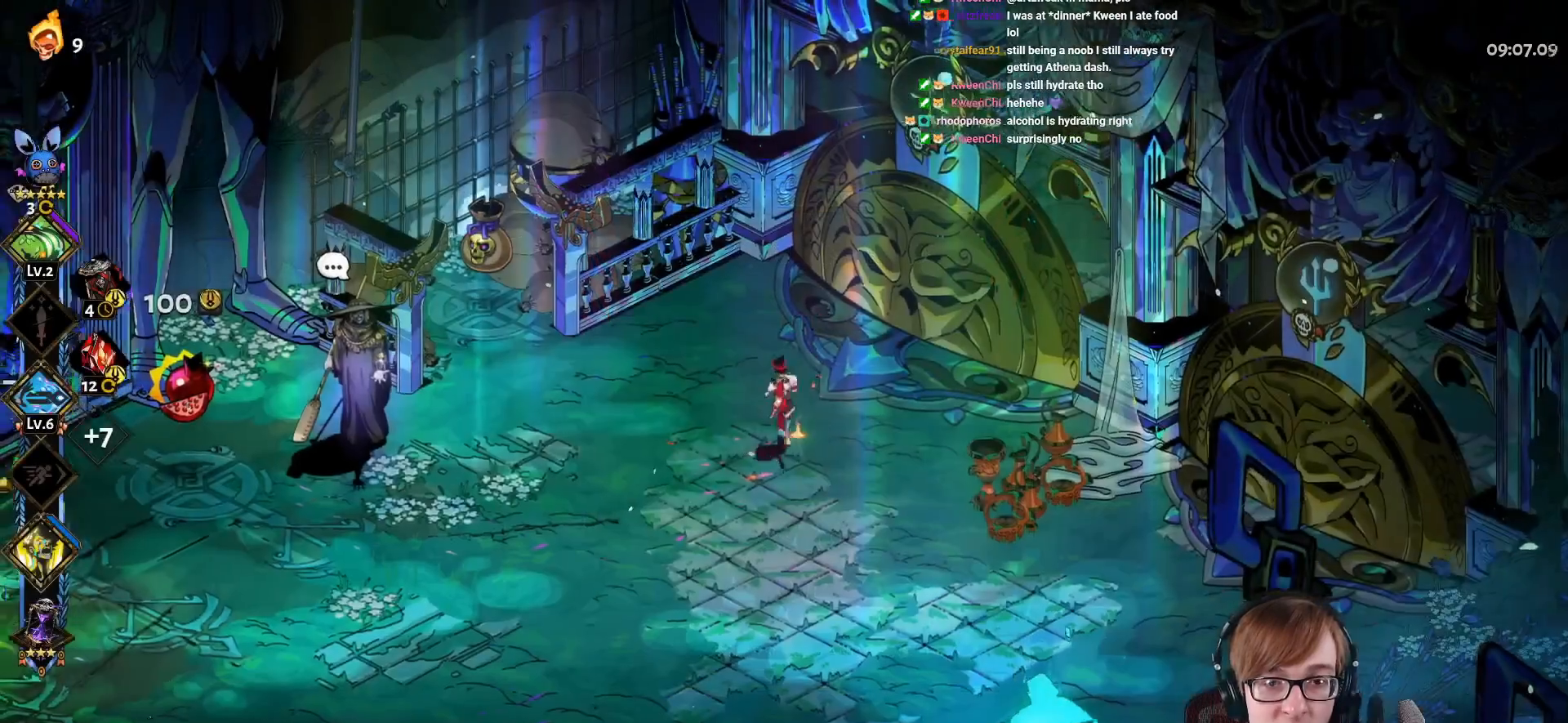
{"buttons": [], "left_stick": "center", "right_stick": "center", "events": [[67, "CROSS", "down"], [167, "CROSS", "up"], [417, "left_stick", "center"]]}
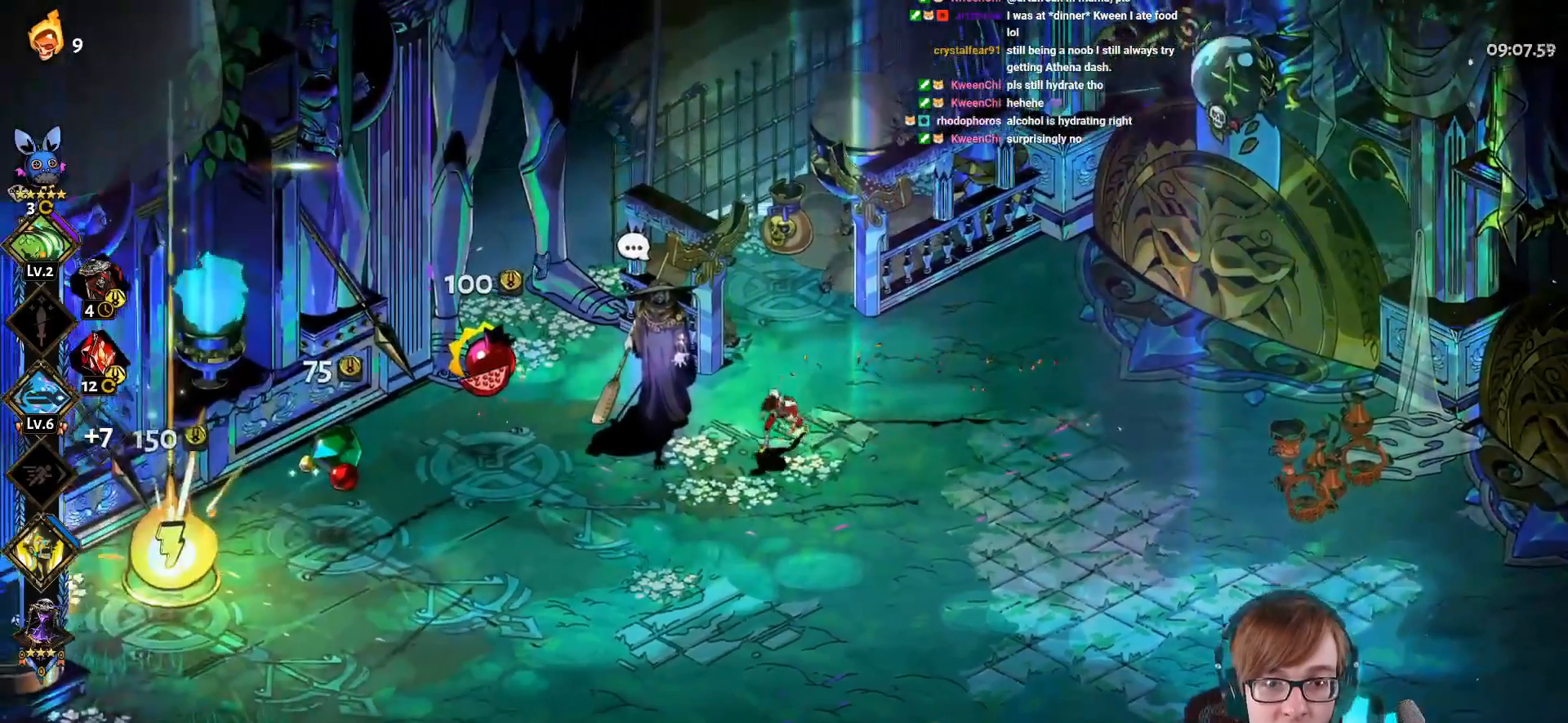
{"buttons": ["START"], "left_stick": "center", "right_stick": "center", "events": [[334, "START", "down"]]}
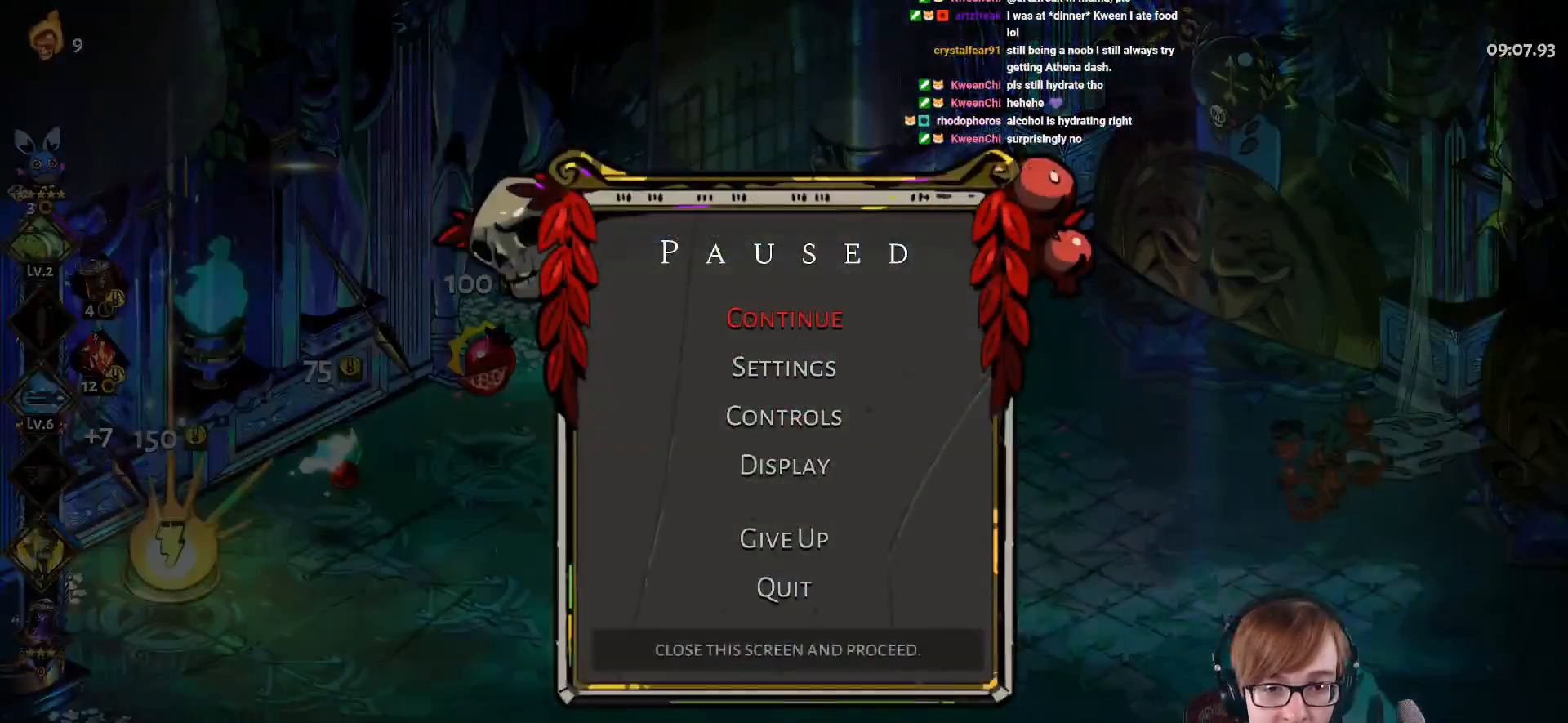
{"buttons": [], "left_stick": "center", "right_stick": "center", "events": [[34, "START", "up"]]}
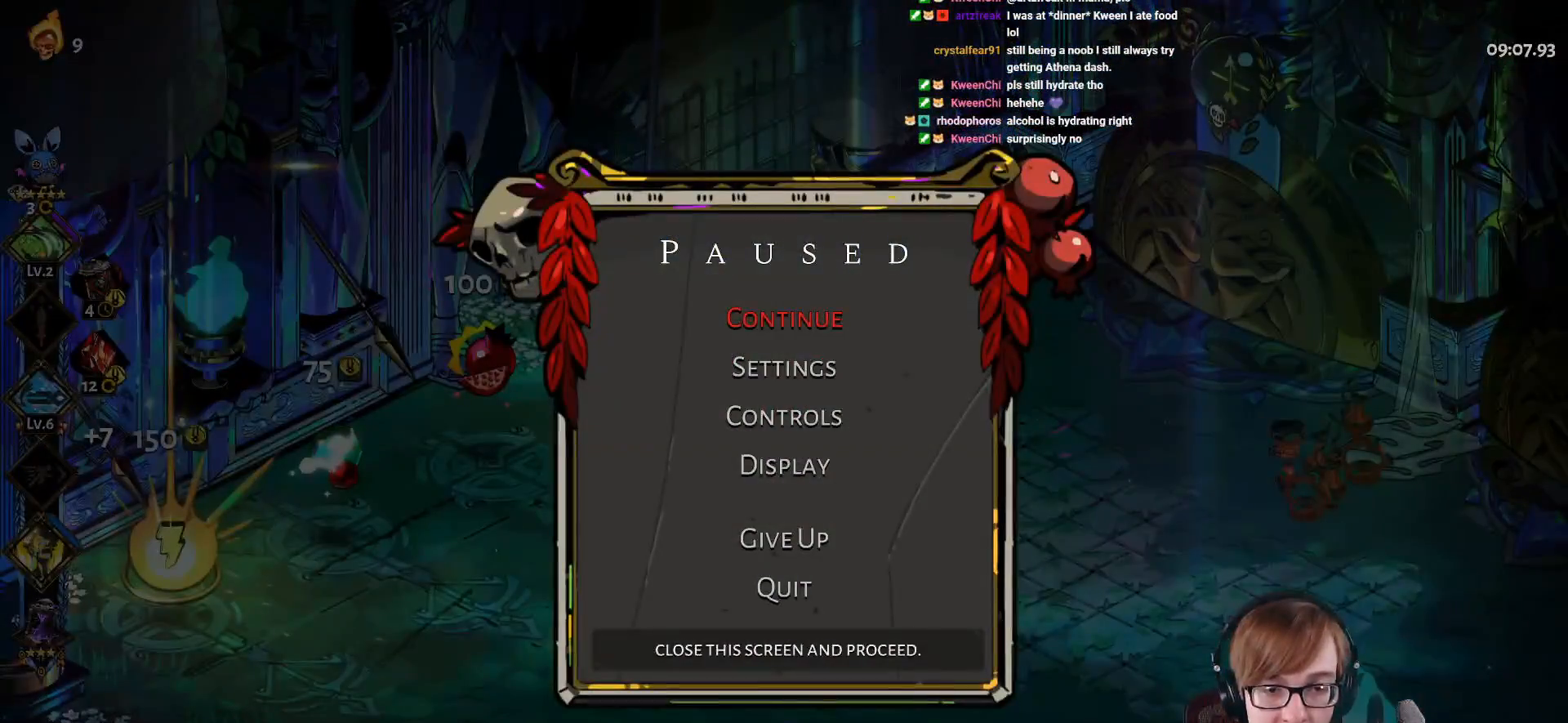
{"buttons": ["START"], "left_stick": "center", "right_stick": "center", "events": [[434, "START", "down"]]}
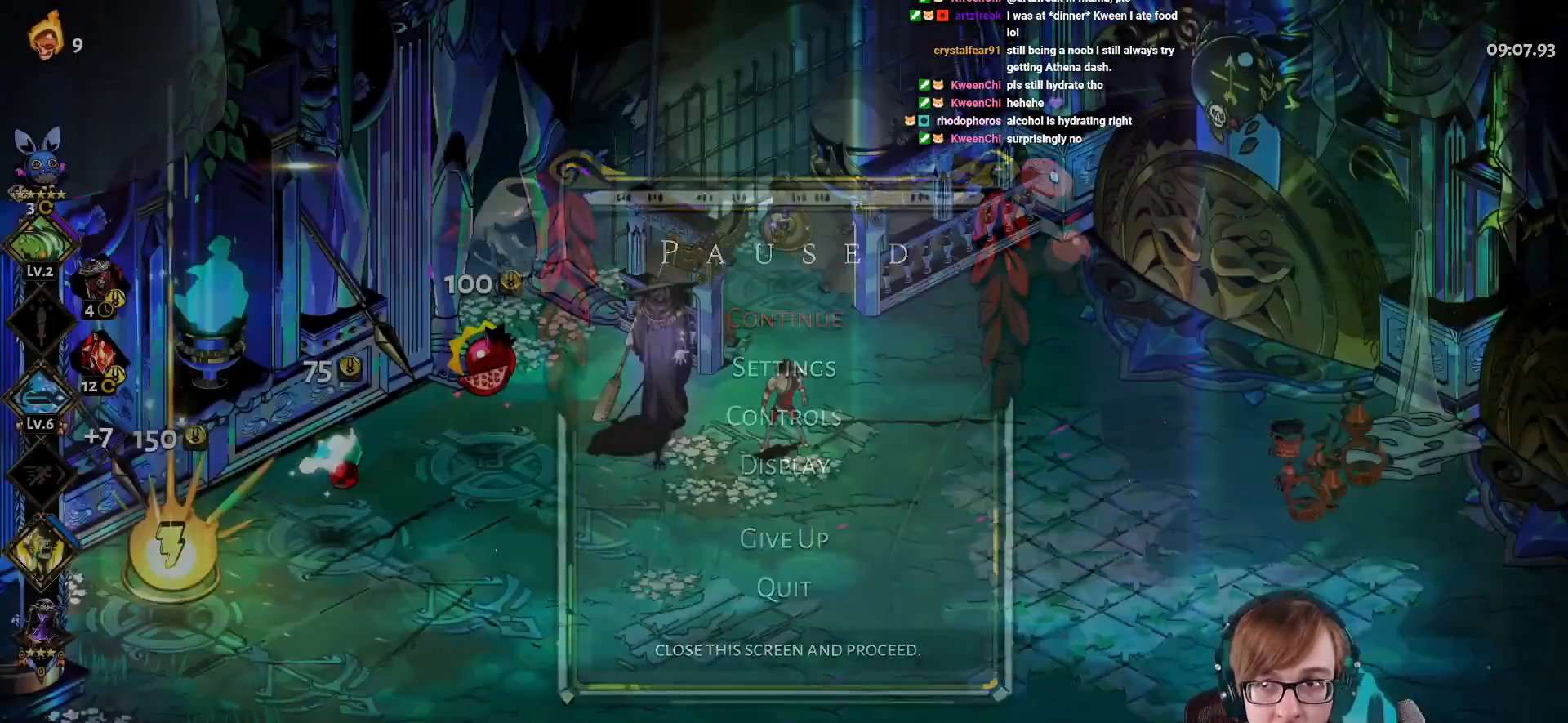
{"buttons": [], "left_stick": "up-right", "right_stick": "center", "events": [[101, "START", "up"], [151, "left_stick", "right"], [351, "CROSS", "down"], [384, "left_stick", "up-right"], [484, "CROSS", "up"]]}
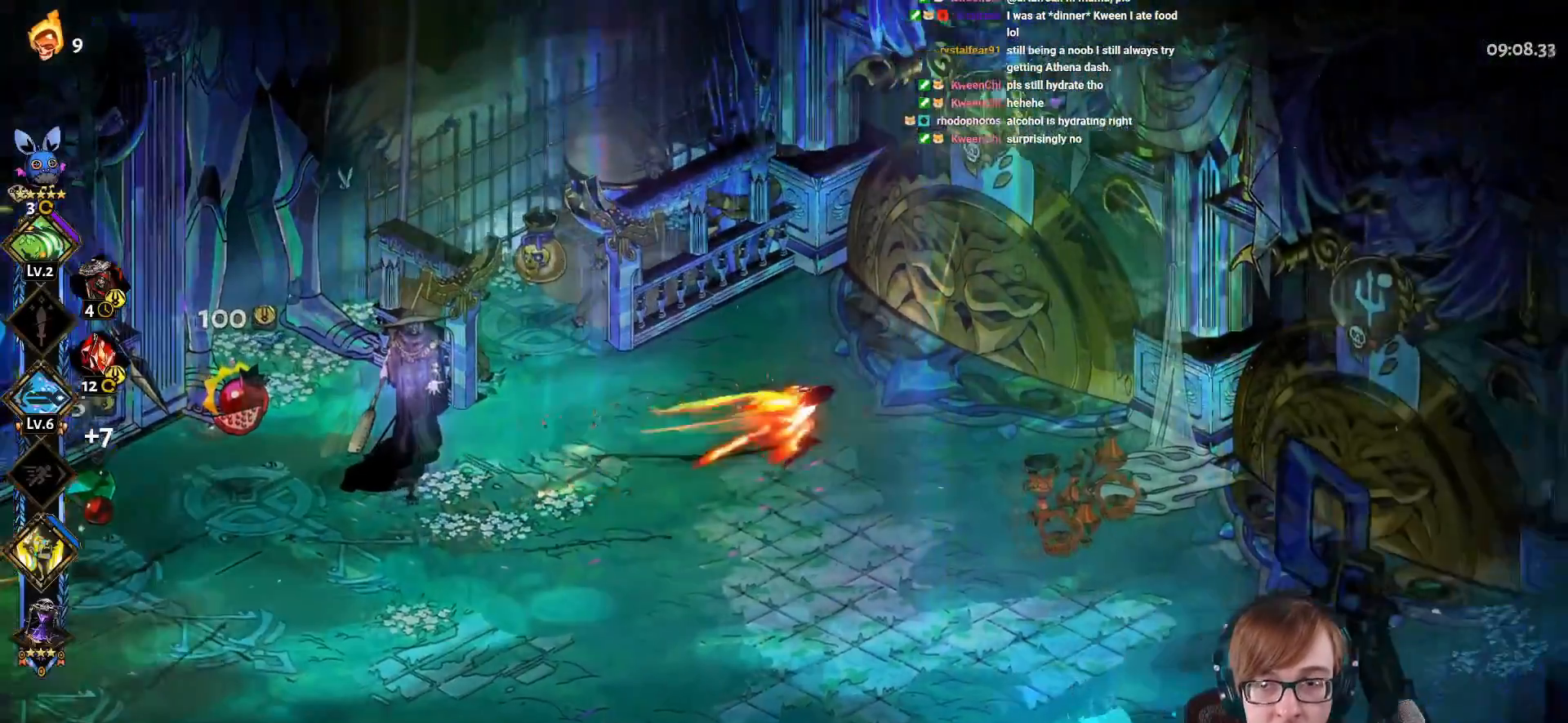
{"buttons": ["R1"], "left_stick": "center", "right_stick": "center", "events": [[400, "left_stick", "center"], [417, "R1", "down"]]}
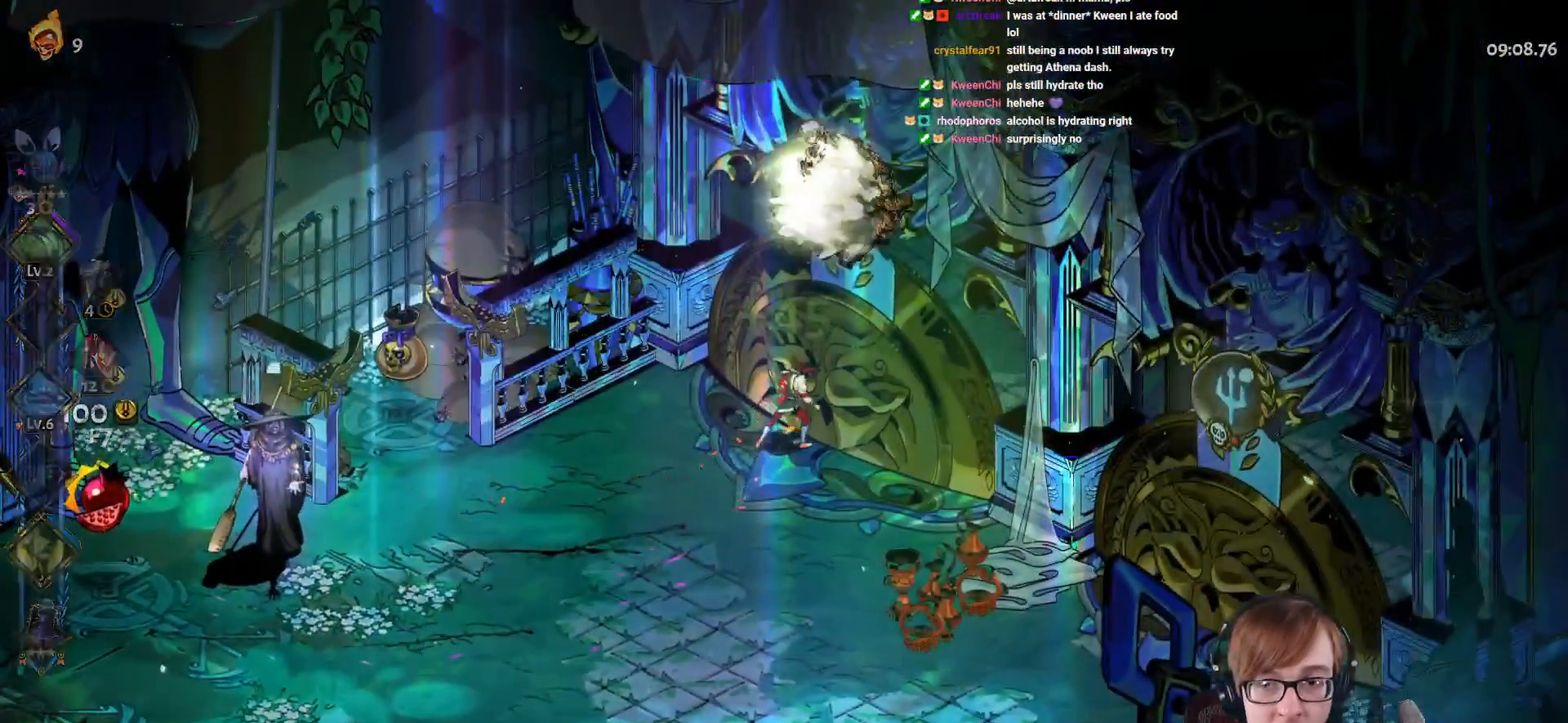
{"buttons": [], "left_stick": "center", "right_stick": "center", "events": [[84, "R1", "up"], [151, "R1", "down"], [317, "R1", "up"], [351, "CROSS", "down"], [484, "CROSS", "up"]]}
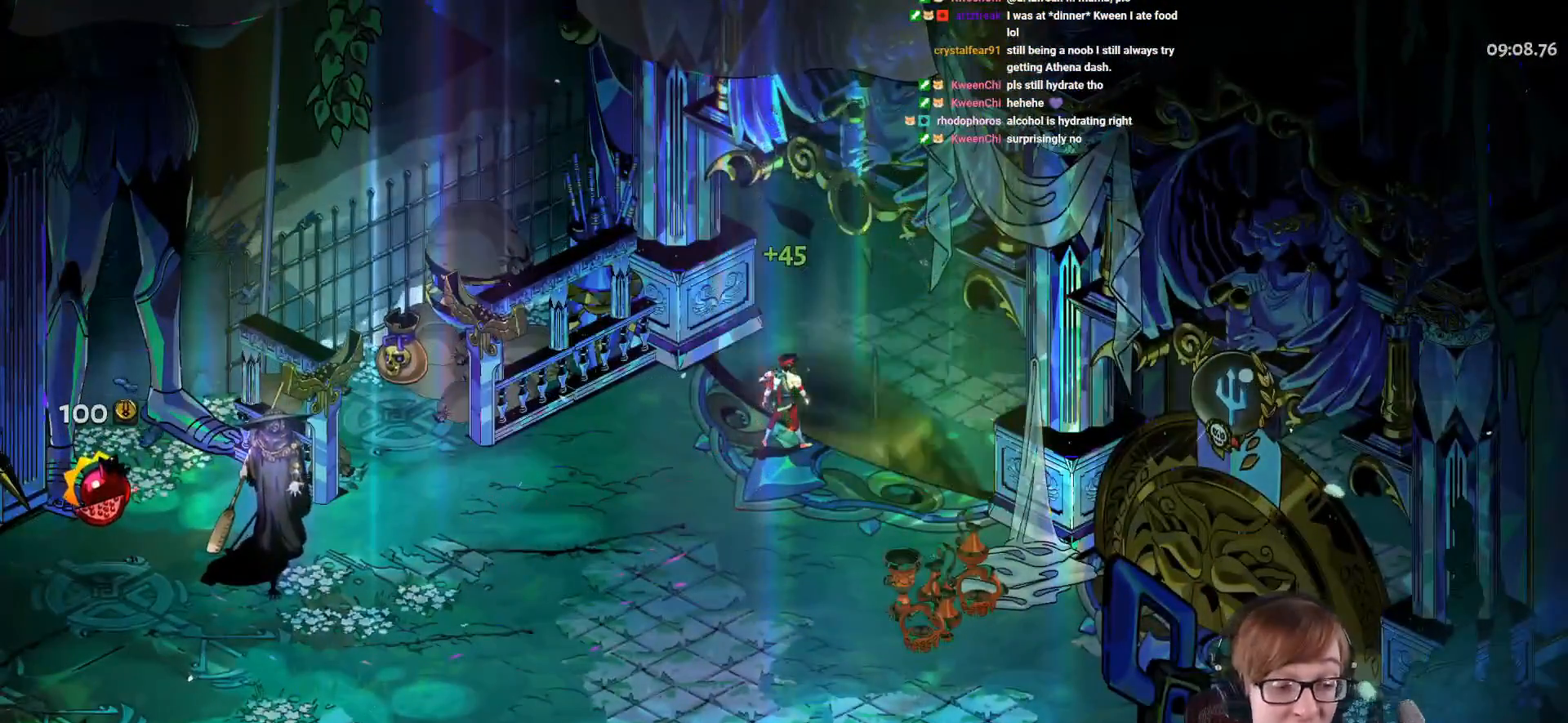
{"buttons": ["CROSS"], "left_stick": "center", "right_stick": "center", "events": [[67, "CROSS", "down"], [200, "CROSS", "up"], [284, "CROSS", "down"], [434, "CROSS", "up"], [500, "CROSS", "down"]]}
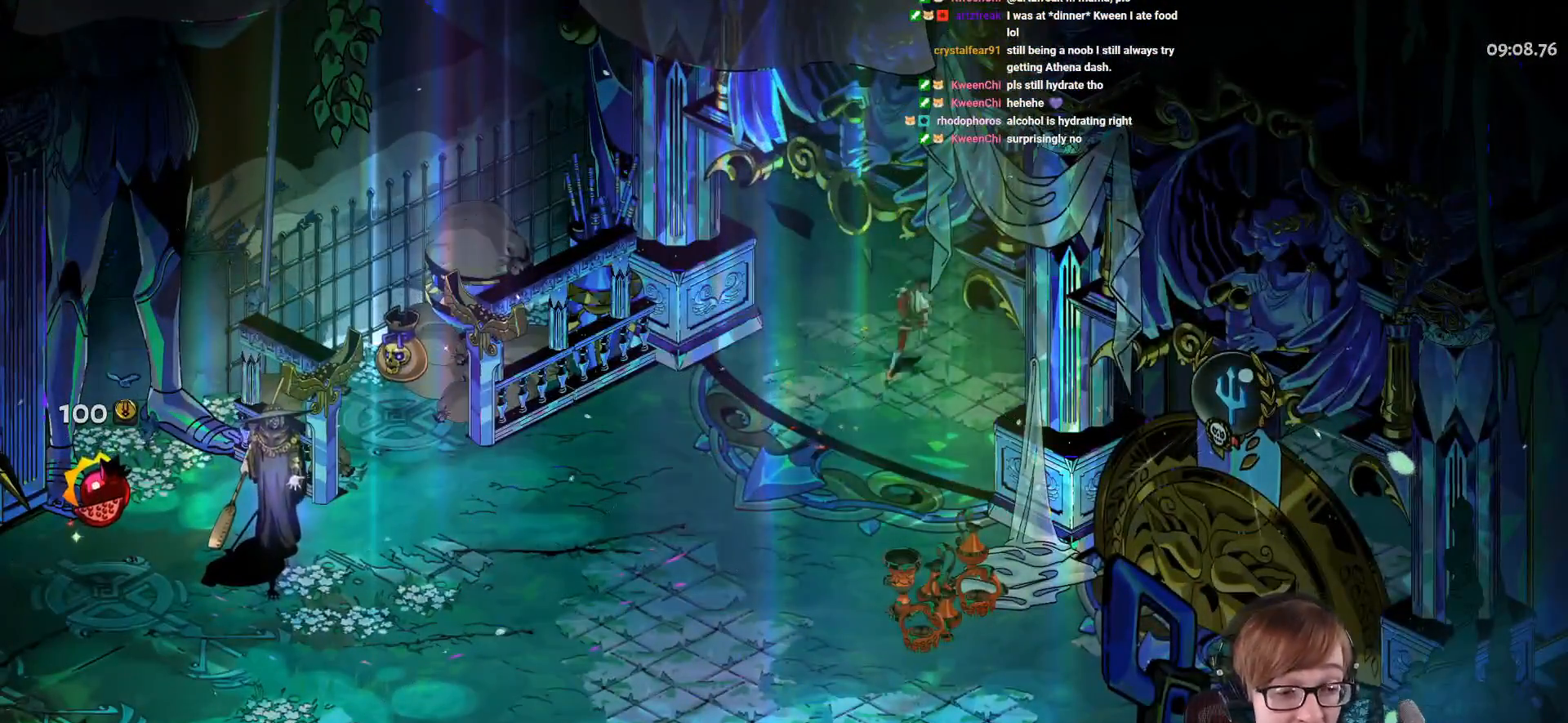
{"buttons": ["CROSS"], "left_stick": "center", "right_stick": "center", "events": [[151, "CROSS", "up"], [201, "CROSS", "down"], [351, "CROSS", "up"], [401, "CROSS", "down"]]}
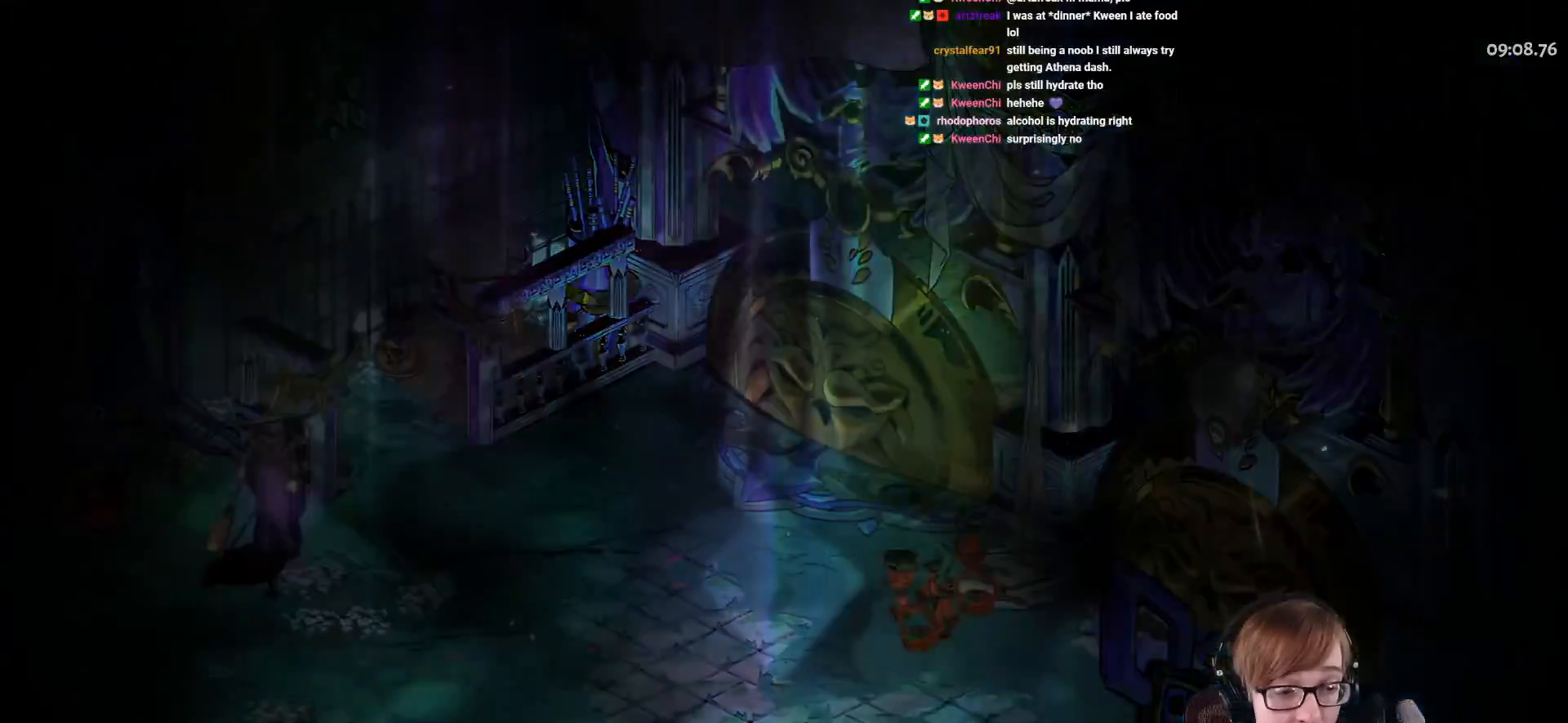
{"buttons": [], "left_stick": "center", "right_stick": "center", "events": [[50, "CROSS", "up"], [133, "CROSS", "down"], [250, "CROSS", "up"], [317, "CROSS", "down"], [467, "CROSS", "up"]]}
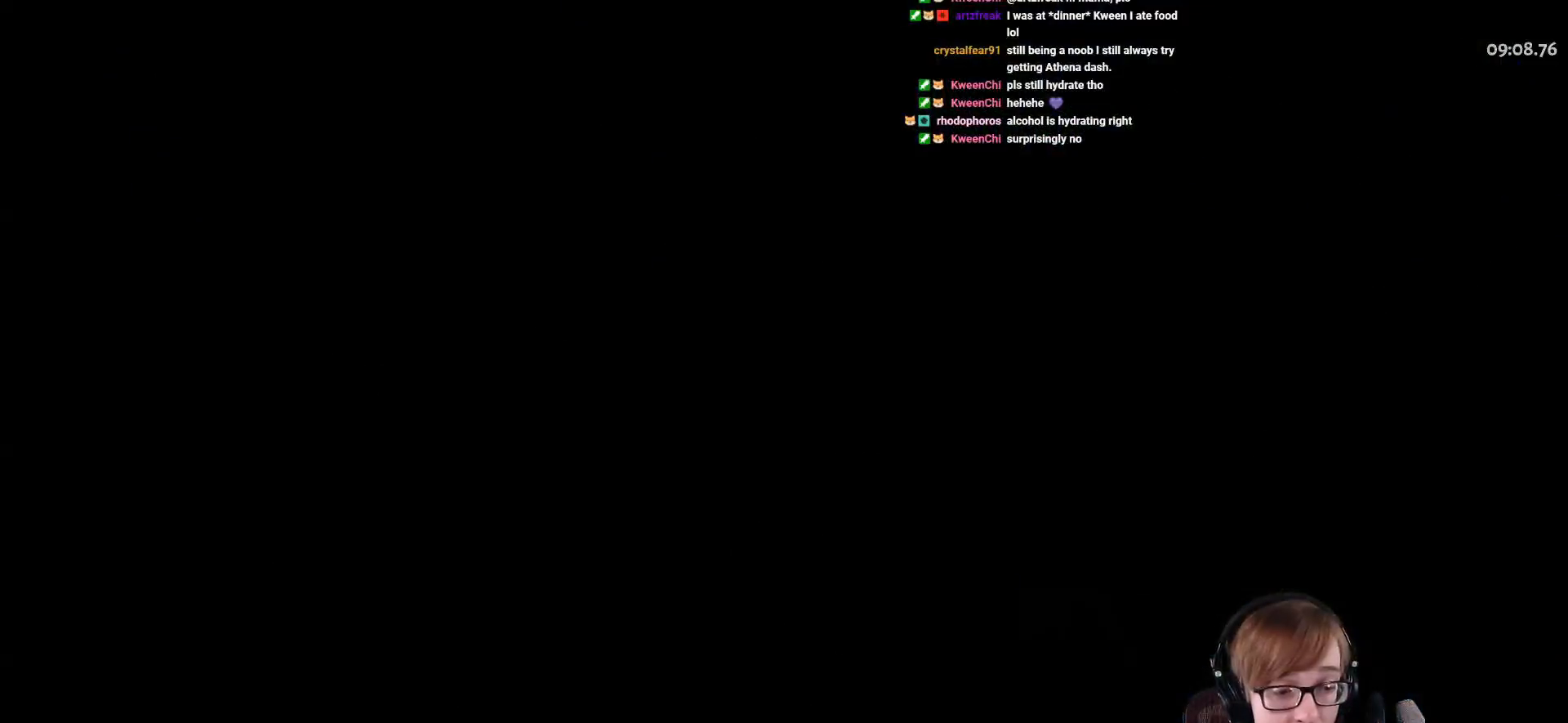
{"buttons": [], "left_stick": "up-right", "right_stick": "center", "events": [[34, "CROSS", "down"], [184, "CROSS", "up"], [484, "left_stick", "up-right"]]}
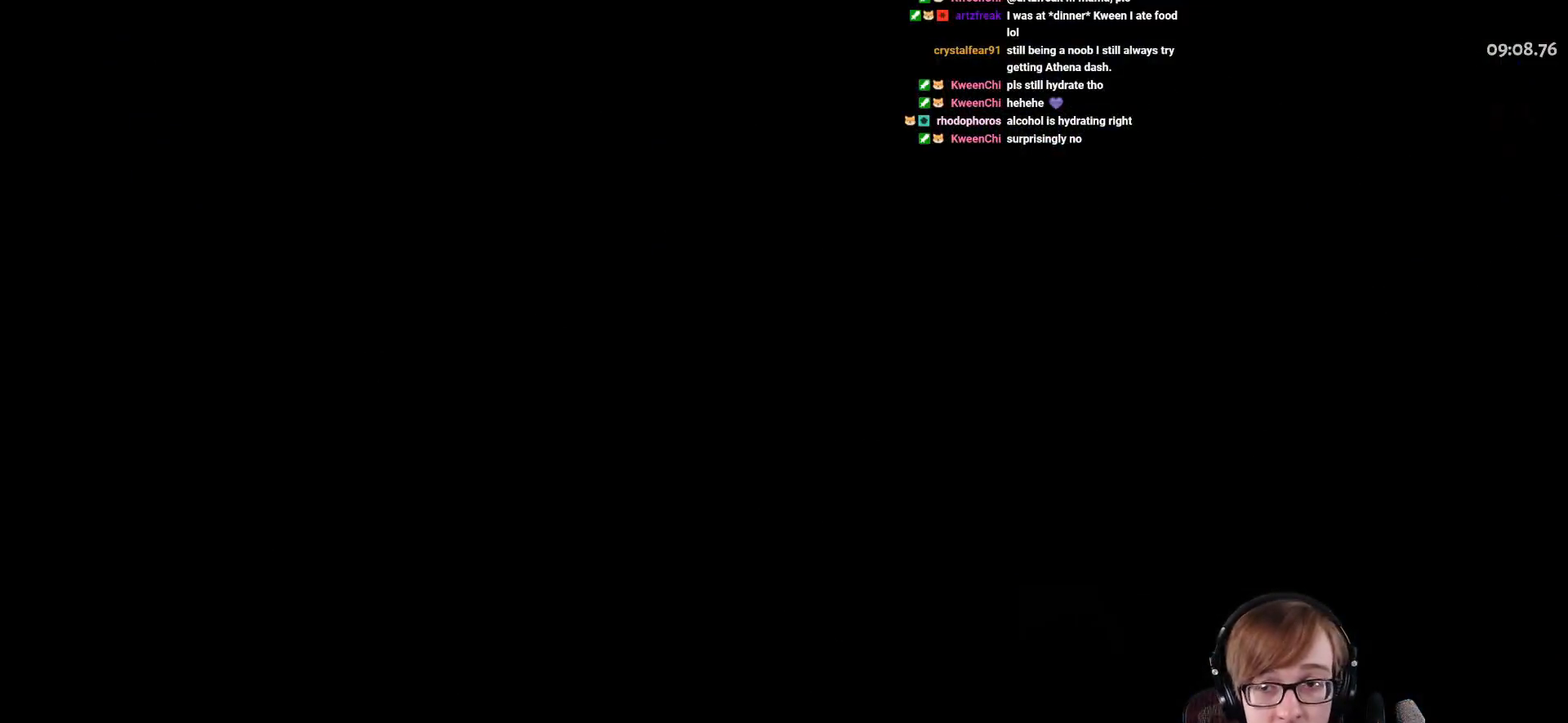
{"buttons": [], "left_stick": "center", "right_stick": "center", "events": [[434, "left_stick", "center"]]}
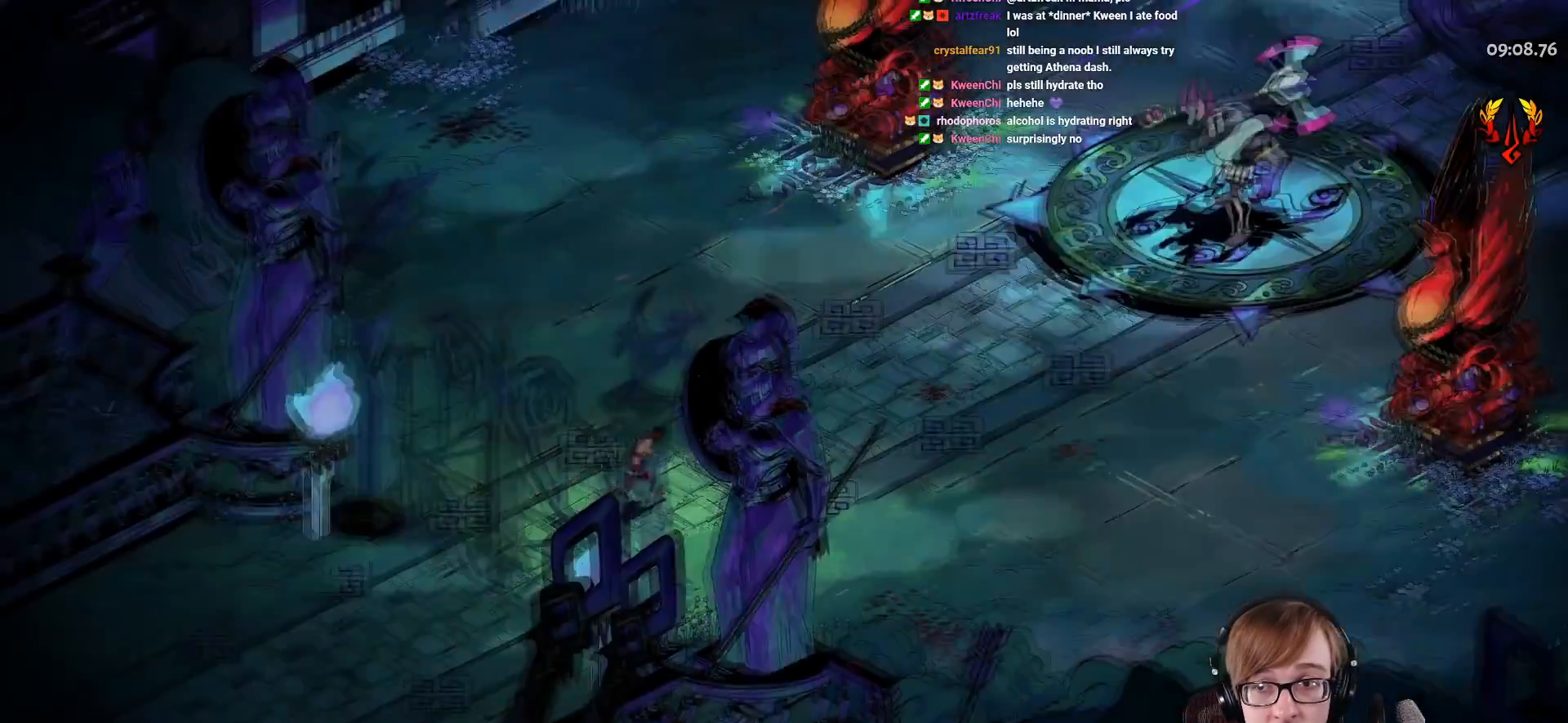
{"buttons": [], "left_stick": "center", "right_stick": "center", "events": []}
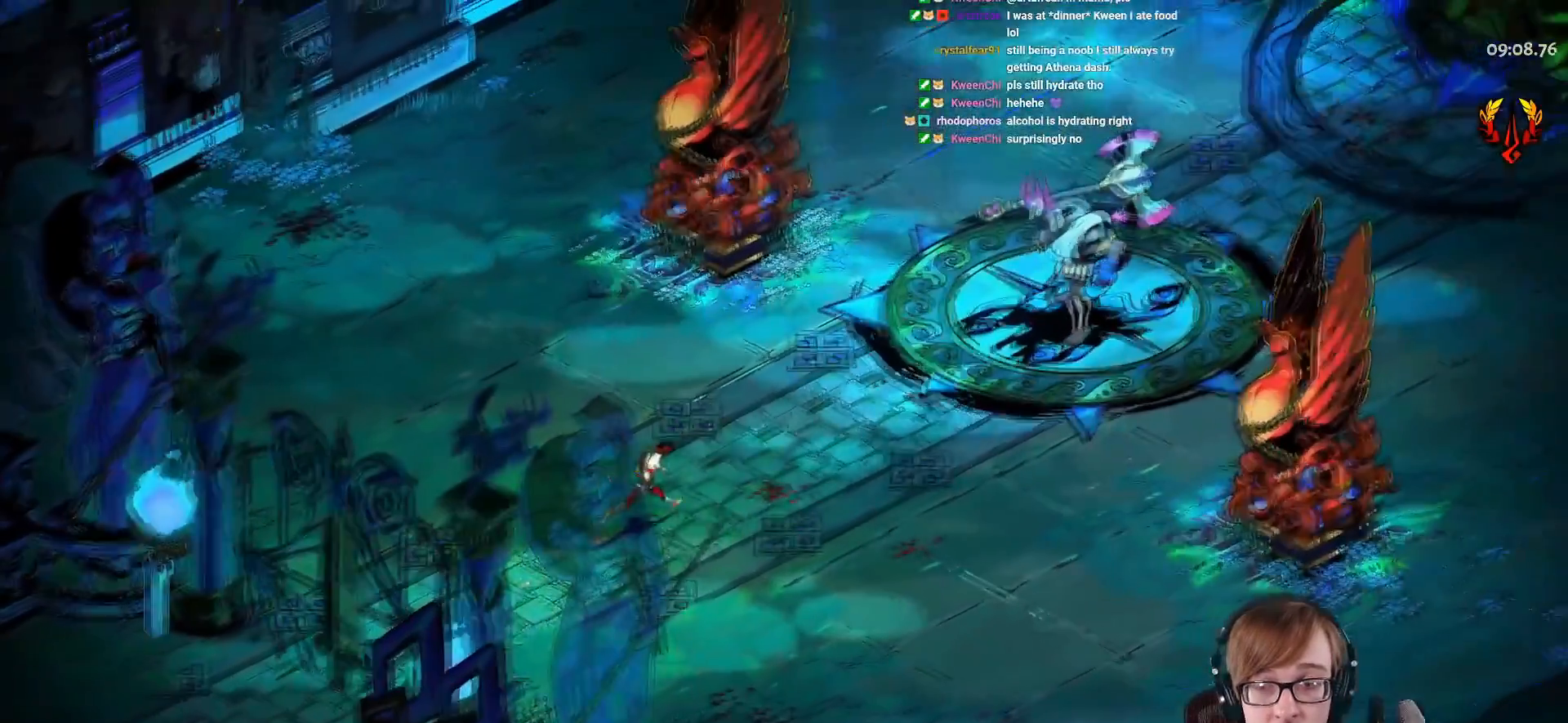
{"buttons": ["CROSS"], "left_stick": "center", "right_stick": "center", "events": [[183, "CROSS", "down"], [334, "CROSS", "up"], [434, "CROSS", "down"]]}
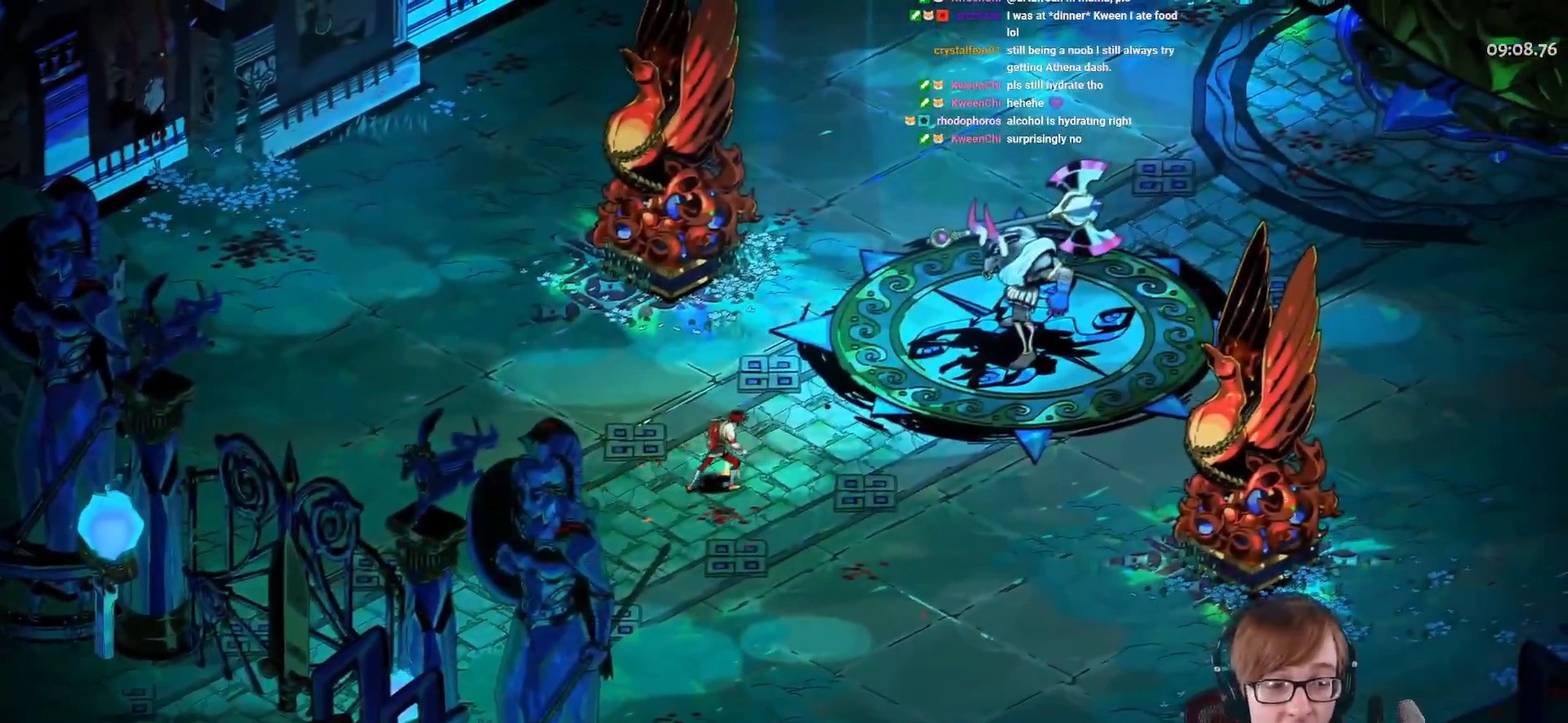
{"buttons": [], "left_stick": "center", "right_stick": "center", "events": [[67, "CROSS", "up"], [134, "CROSS", "down"], [267, "CROSS", "up"], [351, "CROSS", "down"], [468, "CROSS", "up"]]}
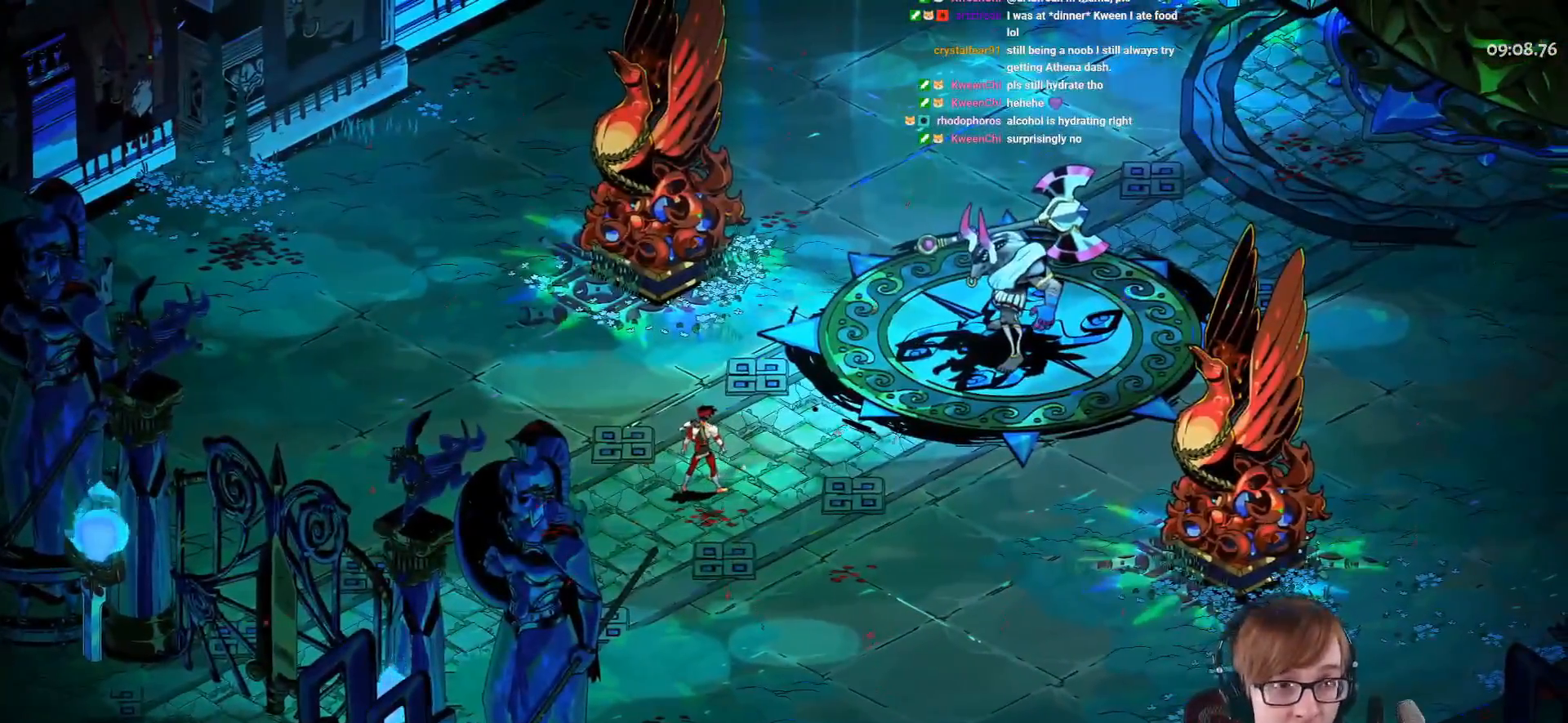
{"buttons": ["CROSS"], "left_stick": "center", "right_stick": "center", "events": [[33, "CROSS", "down"], [167, "CROSS", "up"], [233, "CROSS", "down"], [367, "CROSS", "up"], [434, "CROSS", "down"]]}
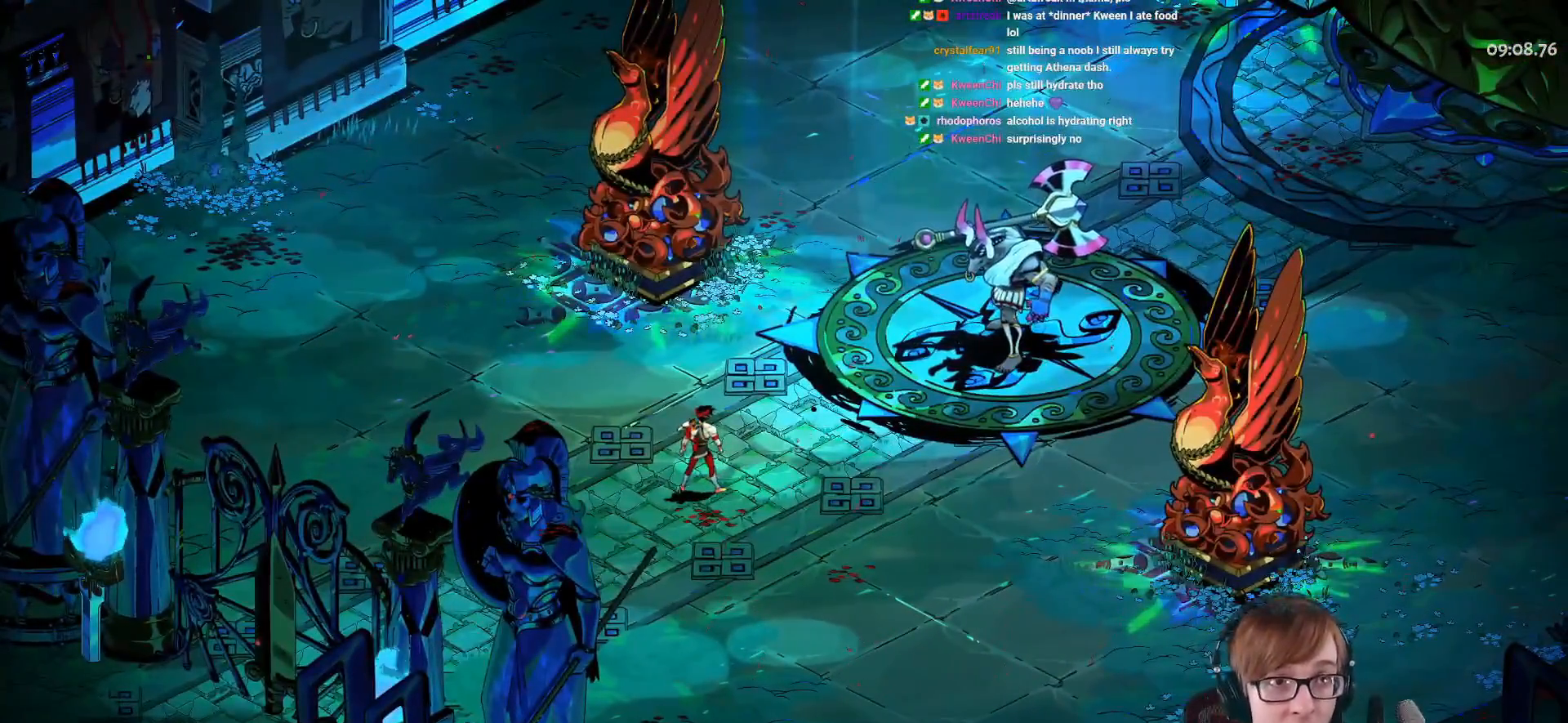
{"buttons": [], "left_stick": "center", "right_stick": "center", "events": [[50, "CROSS", "up"], [134, "CROSS", "down"], [267, "CROSS", "up"], [334, "CROSS", "down"], [451, "CROSS", "up"]]}
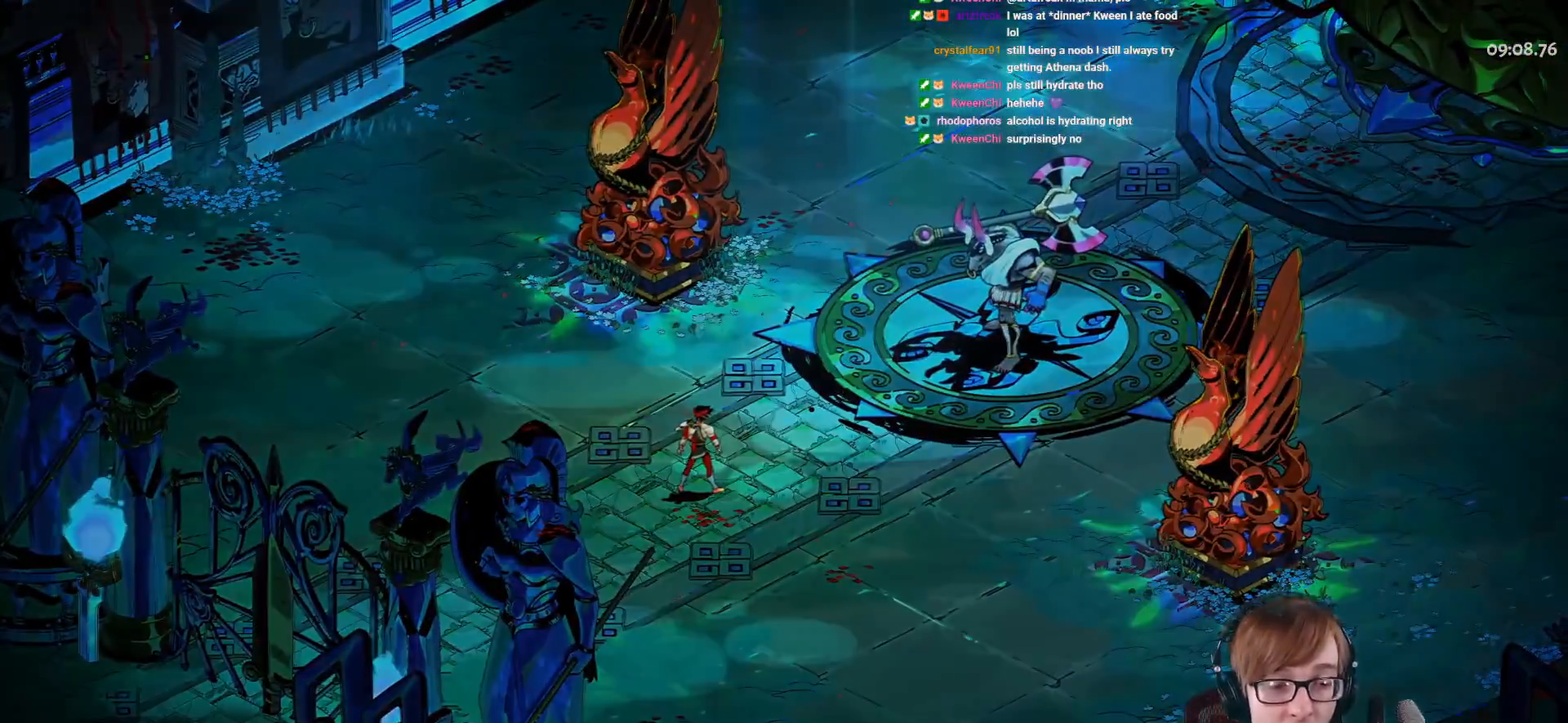
{"buttons": ["CROSS"], "left_stick": "center", "right_stick": "center", "events": [[33, "CROSS", "down"], [150, "CROSS", "up"], [217, "CROSS", "down"], [350, "CROSS", "up"], [417, "CROSS", "down"]]}
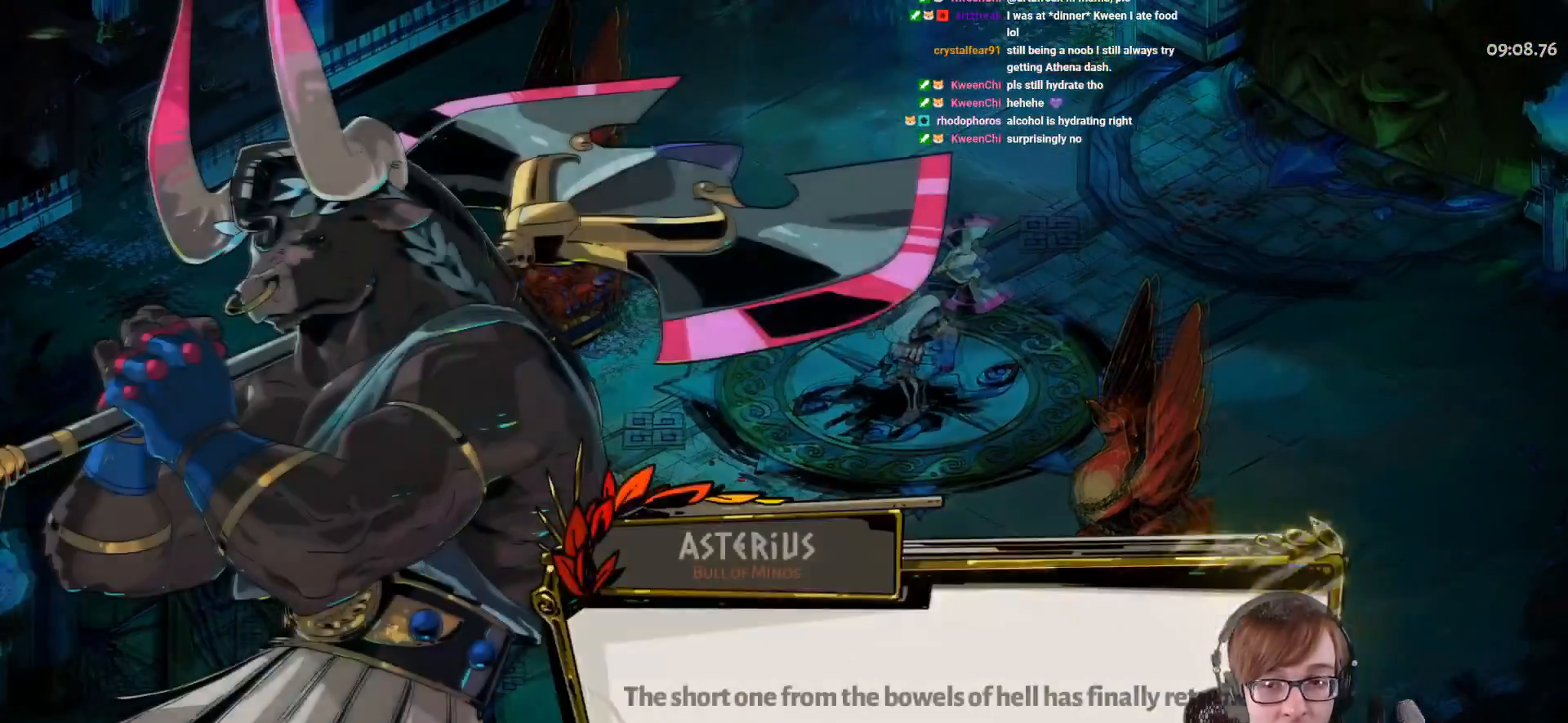
{"buttons": ["CROSS"], "left_stick": "center", "right_stick": "center", "events": [[17, "CROSS", "up"], [100, "CROSS", "down"], [201, "CROSS", "up"], [284, "CROSS", "down"], [401, "CROSS", "up"], [451, "CROSS", "down"]]}
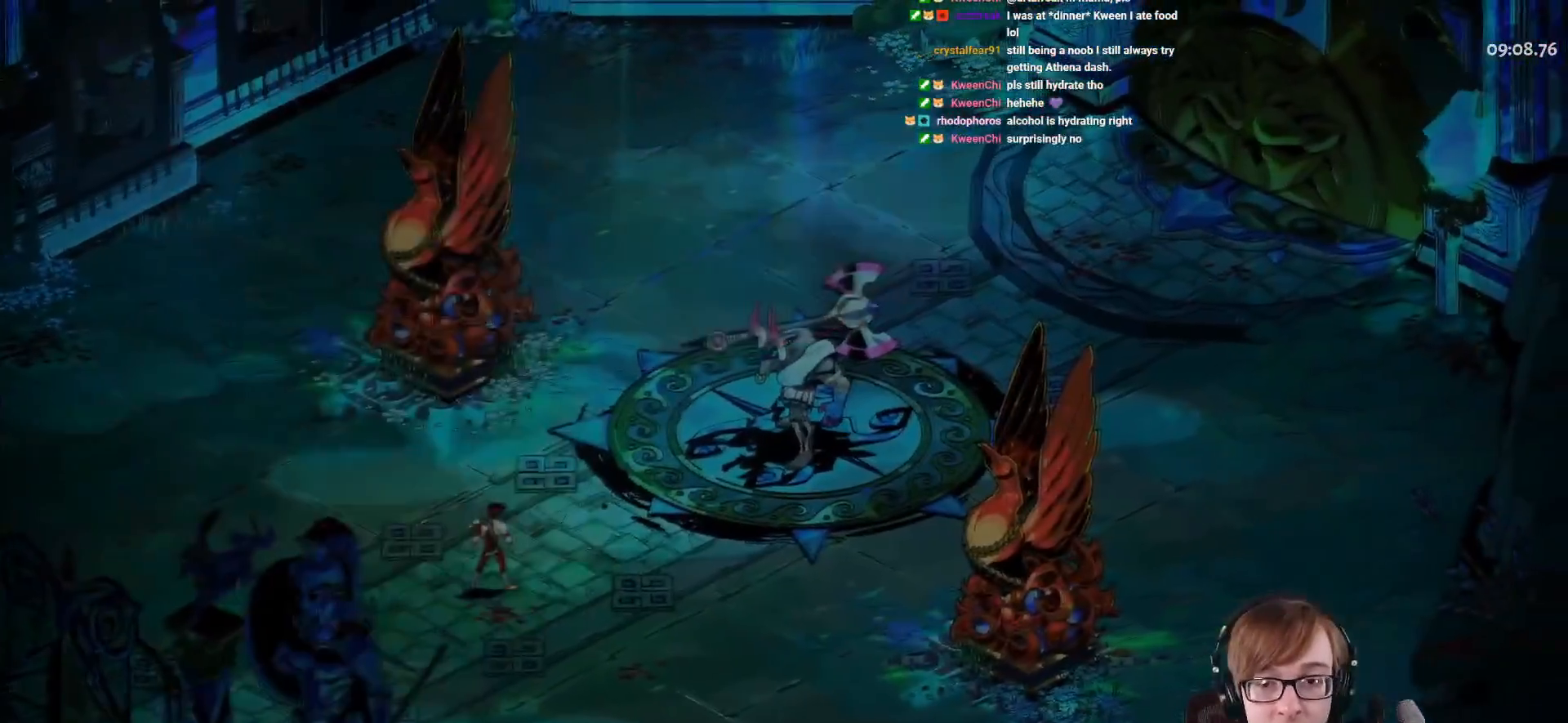
{"buttons": [], "left_stick": "center", "right_stick": "center", "events": [[100, "CROSS", "up"], [183, "L2", "down"], [300, "L2", "up"], [367, "L2", "down"], [500, "L2", "up"]]}
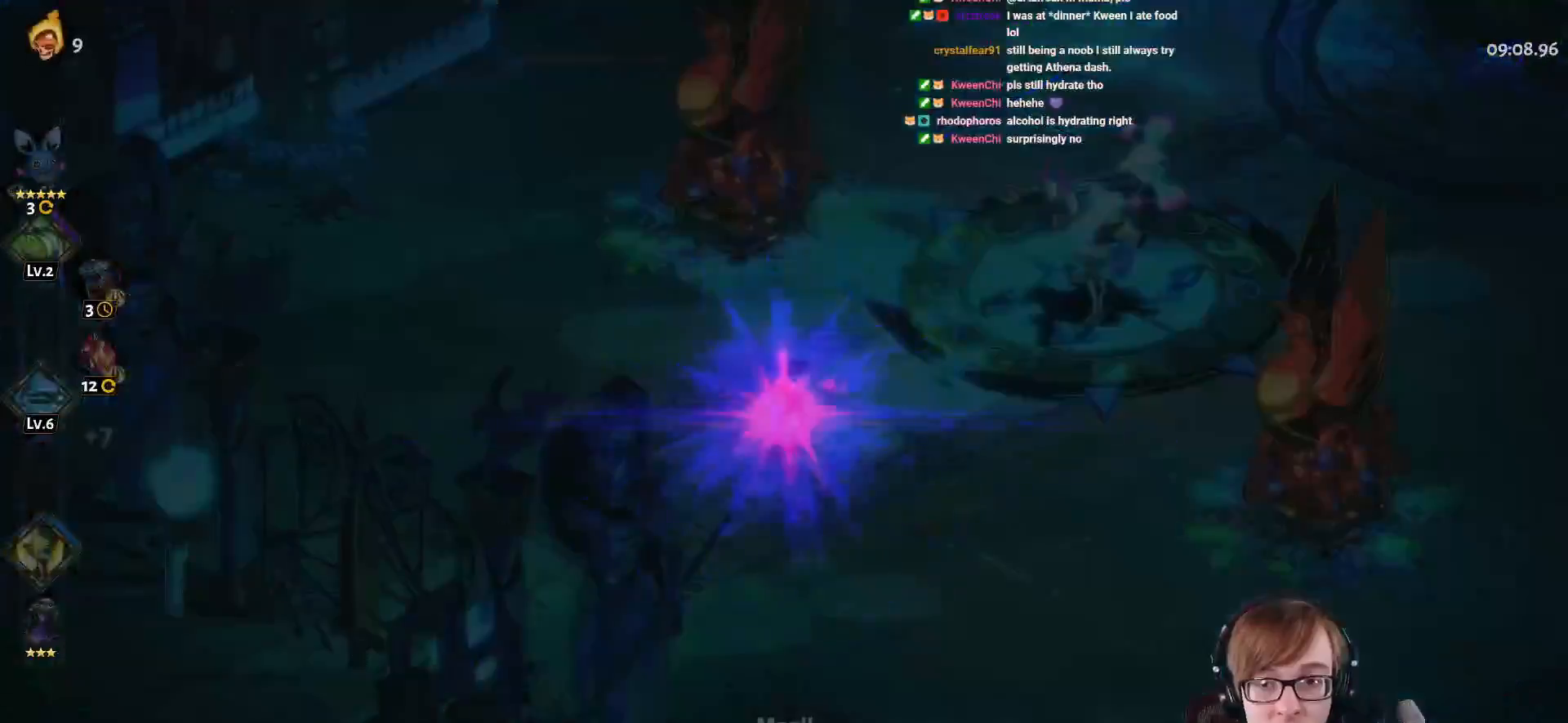
{"buttons": [], "left_stick": "center", "right_stick": "center", "events": []}
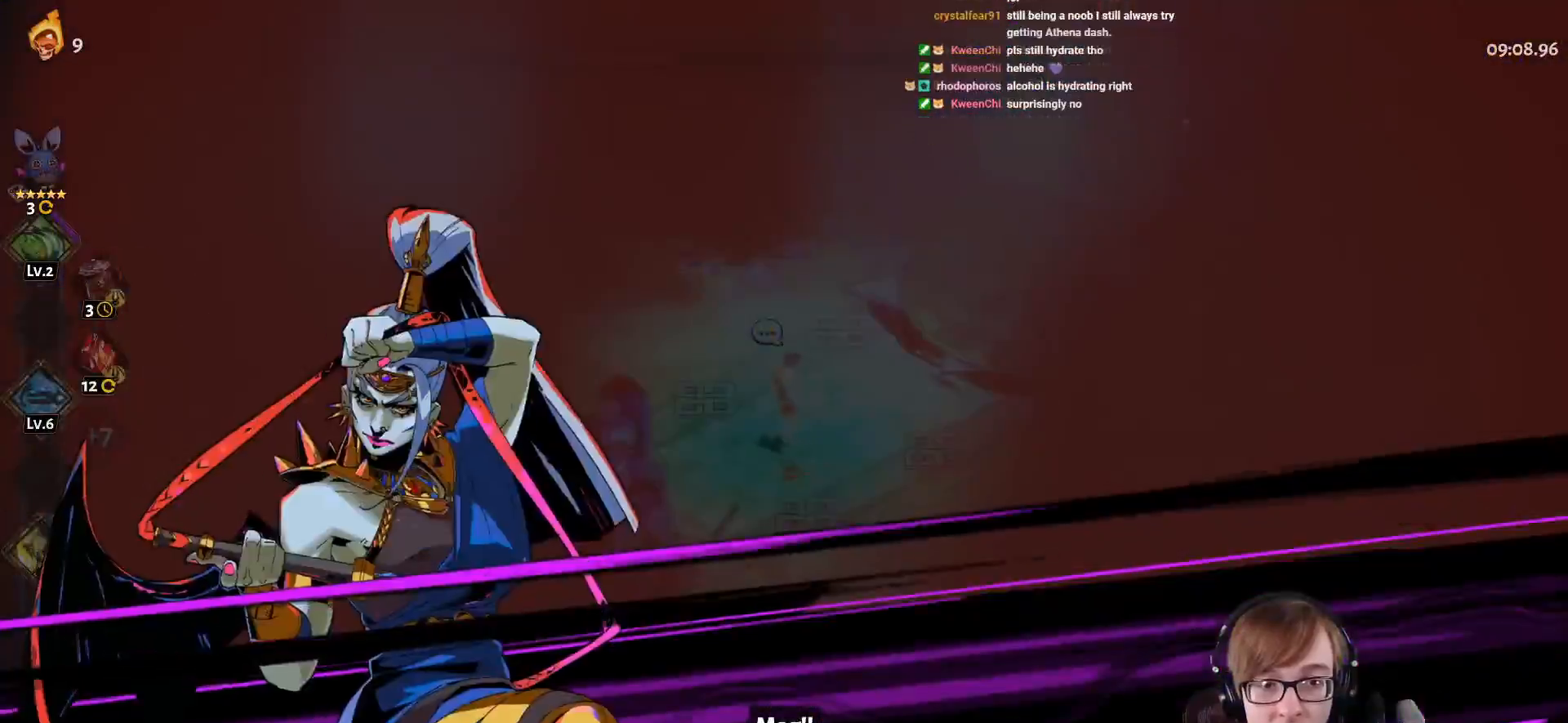
{"buttons": [], "left_stick": "center", "right_stick": "center", "events": []}
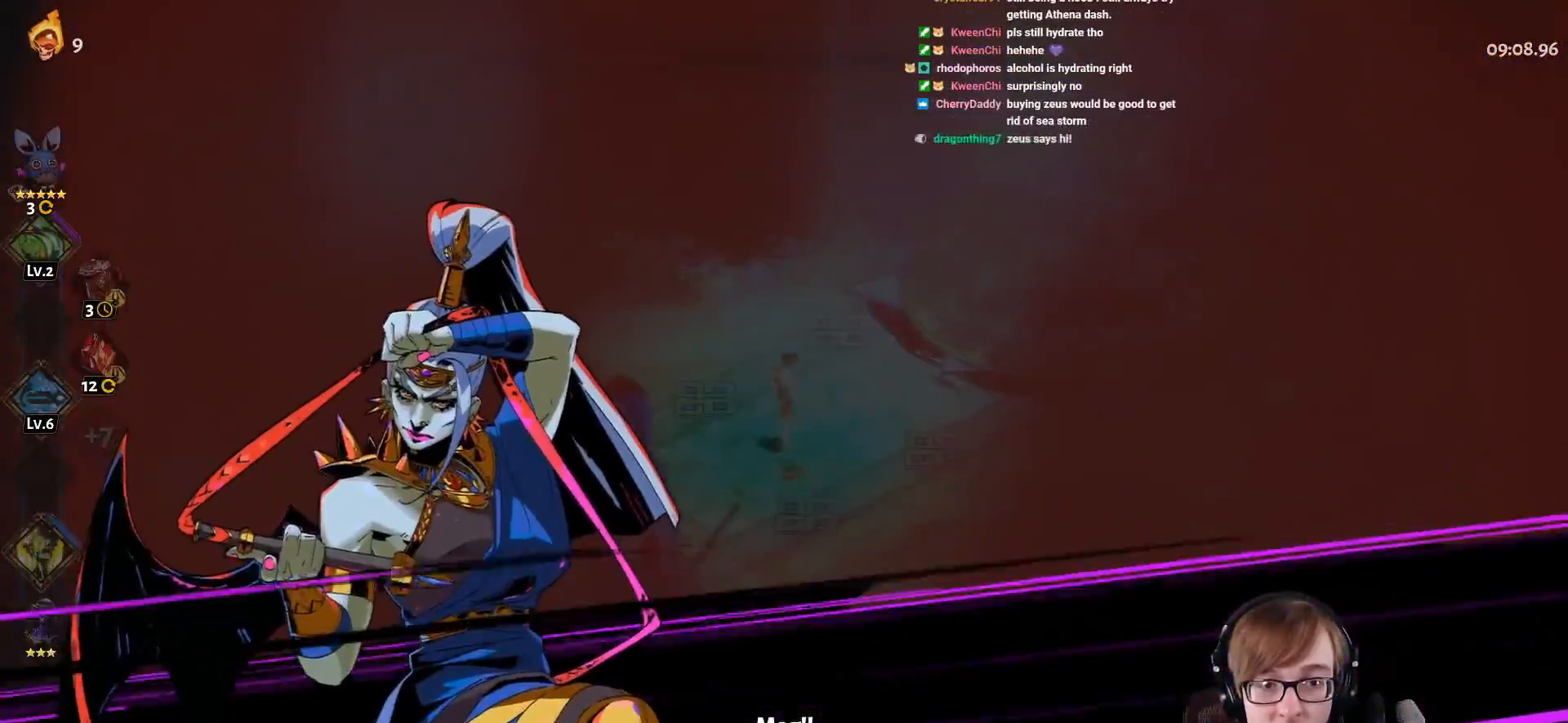
{"buttons": ["CROSS", "SQUARE"], "left_stick": "right", "right_stick": "center", "events": [[401, "CROSS", "down"], [401, "left_stick", "right"], [434, "SQUARE", "down"]]}
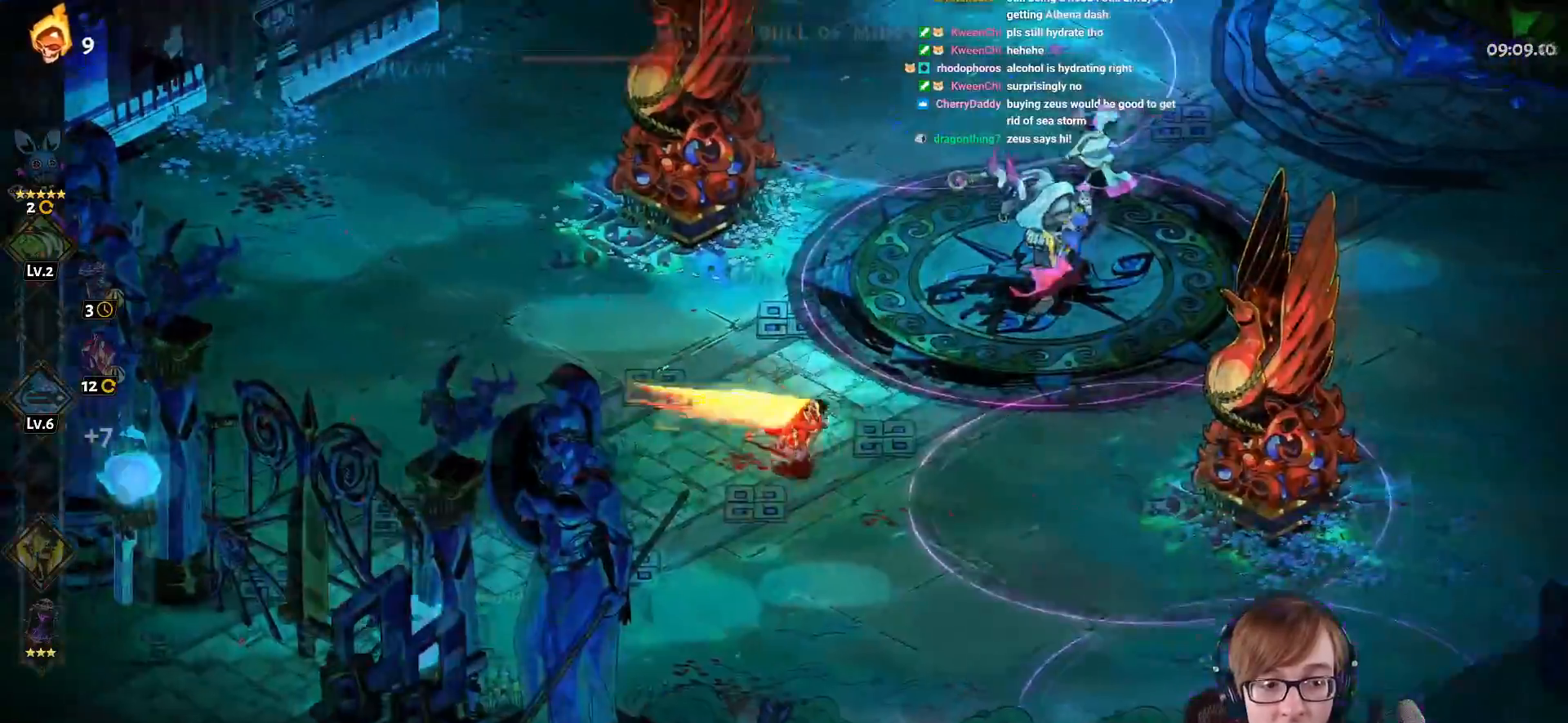
{"buttons": ["CROSS", "SQUARE"], "left_stick": "up", "right_stick": "center", "events": [[83, "left_stick", "up-right"], [100, "L1", "down"], [233, "L1", "up"], [284, "left_stick", "up"], [334, "L1", "down"], [467, "L1", "up"]]}
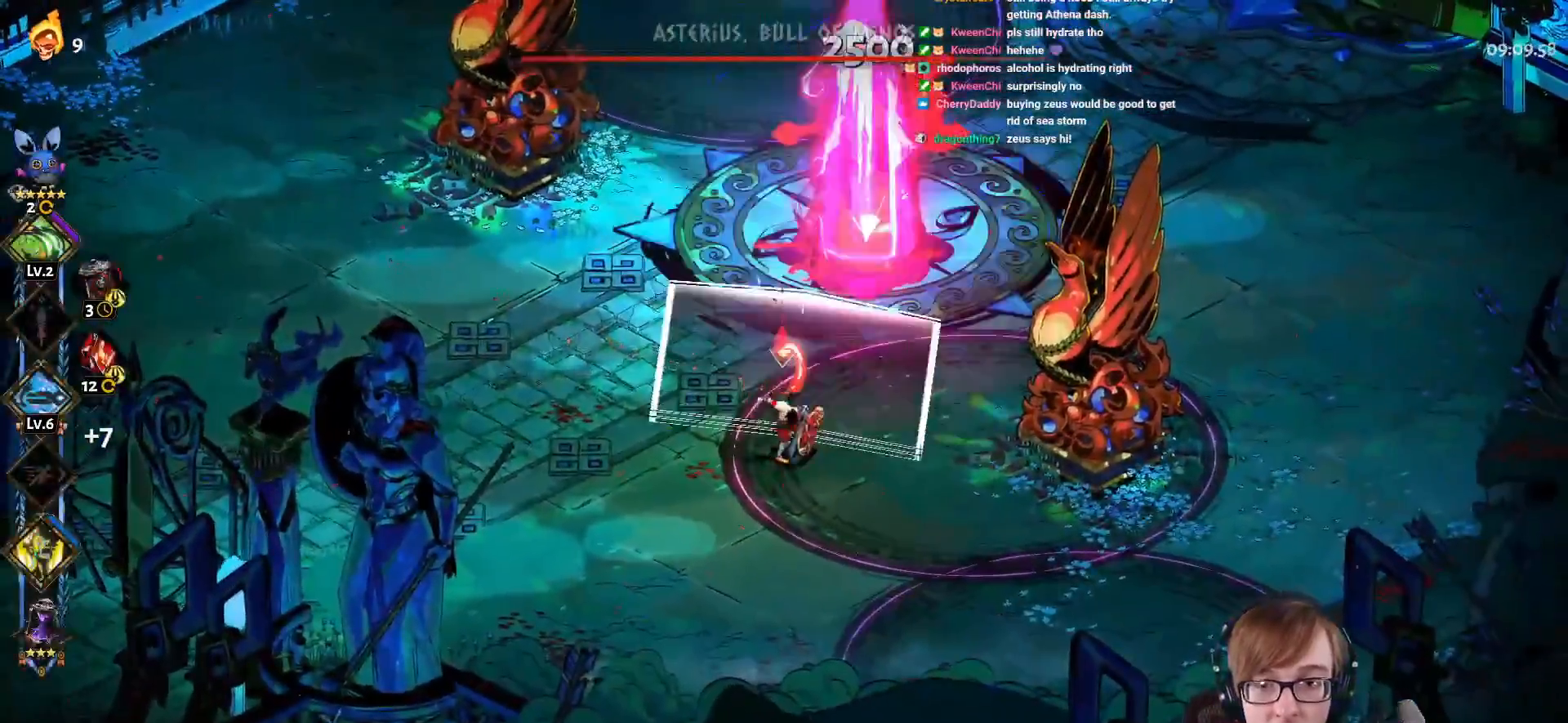
{"buttons": ["CROSS", "SQUARE", "L1"], "left_stick": "up-right", "right_stick": "center", "events": [[17, "L1", "down"], [151, "L1", "up"], [184, "CROSS", "up"], [184, "SQUARE", "up"], [201, "left_stick", "up-right"], [234, "L1", "down"], [384, "L1", "up"], [434, "CROSS", "down"], [451, "SQUARE", "down"], [468, "L1", "down"]]}
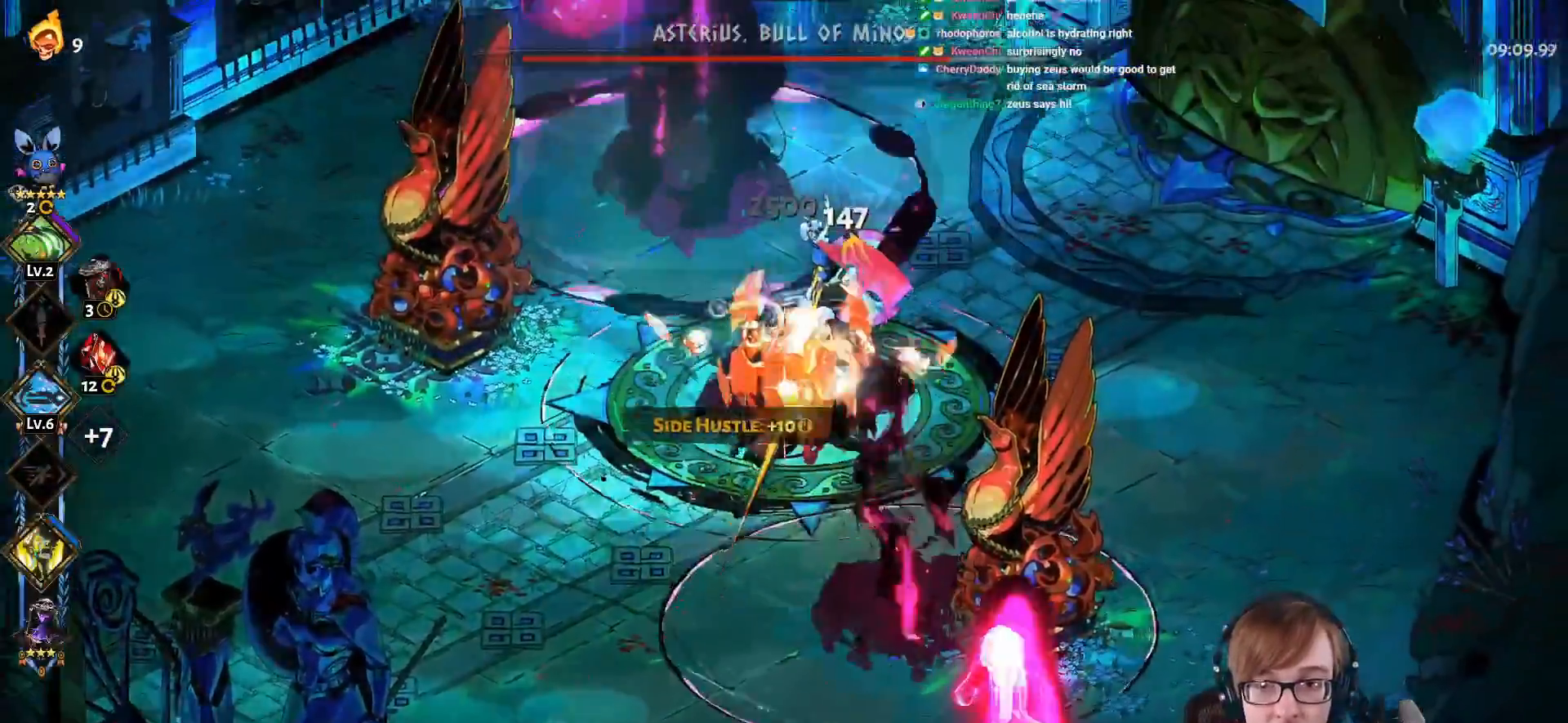
{"buttons": ["CROSS", "SQUARE"], "left_stick": "left", "right_stick": "center", "events": [[117, "L1", "up"], [117, "left_stick", "up-left"], [267, "L1", "down"], [400, "L1", "up"], [450, "left_stick", "left"]]}
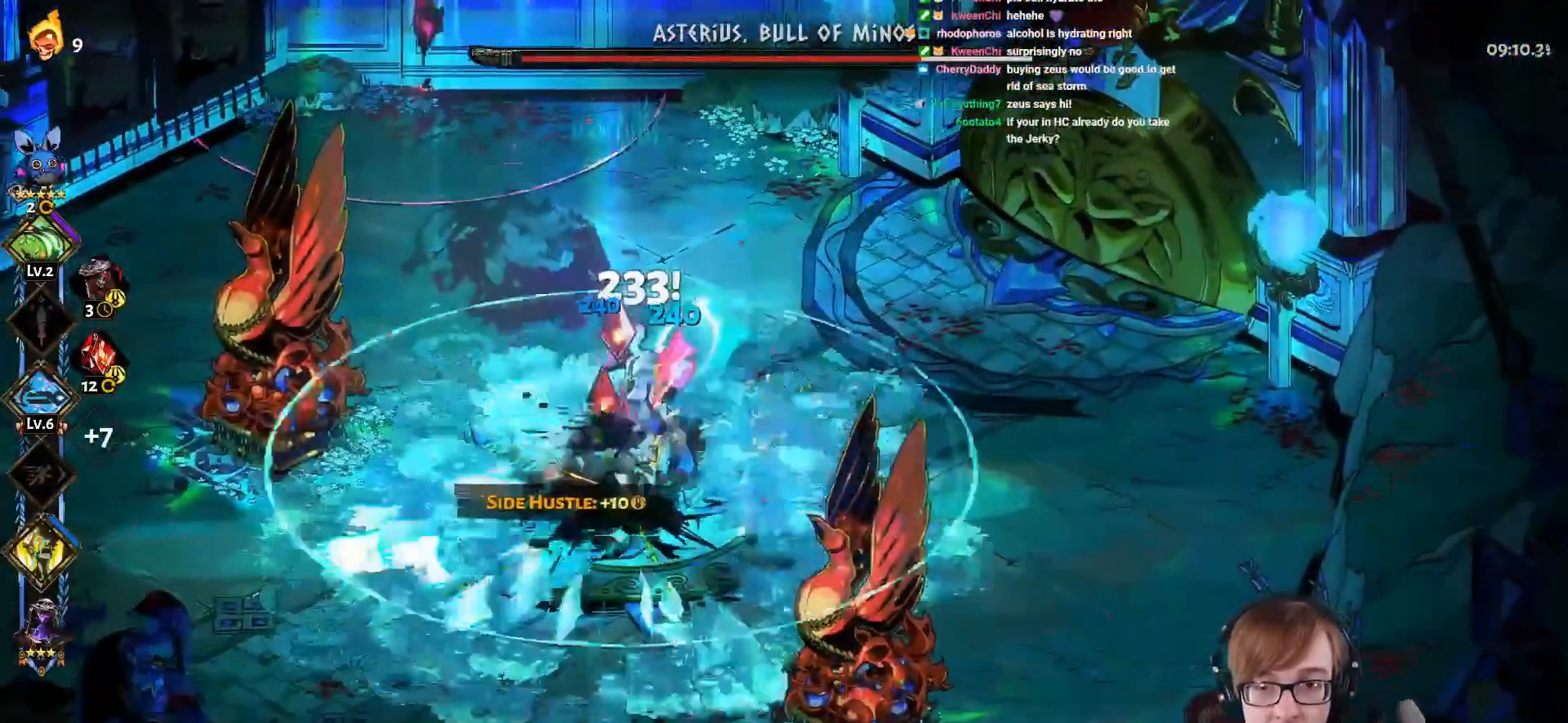
{"buttons": ["CROSS", "SQUARE", "L1"], "left_stick": "left", "right_stick": "center", "events": [[17, "L1", "down"], [134, "L1", "up"], [201, "L1", "down"], [251, "CROSS", "up"], [251, "SQUARE", "up"], [367, "L1", "up"], [434, "CROSS", "down"], [451, "SQUARE", "down"], [468, "L1", "down"]]}